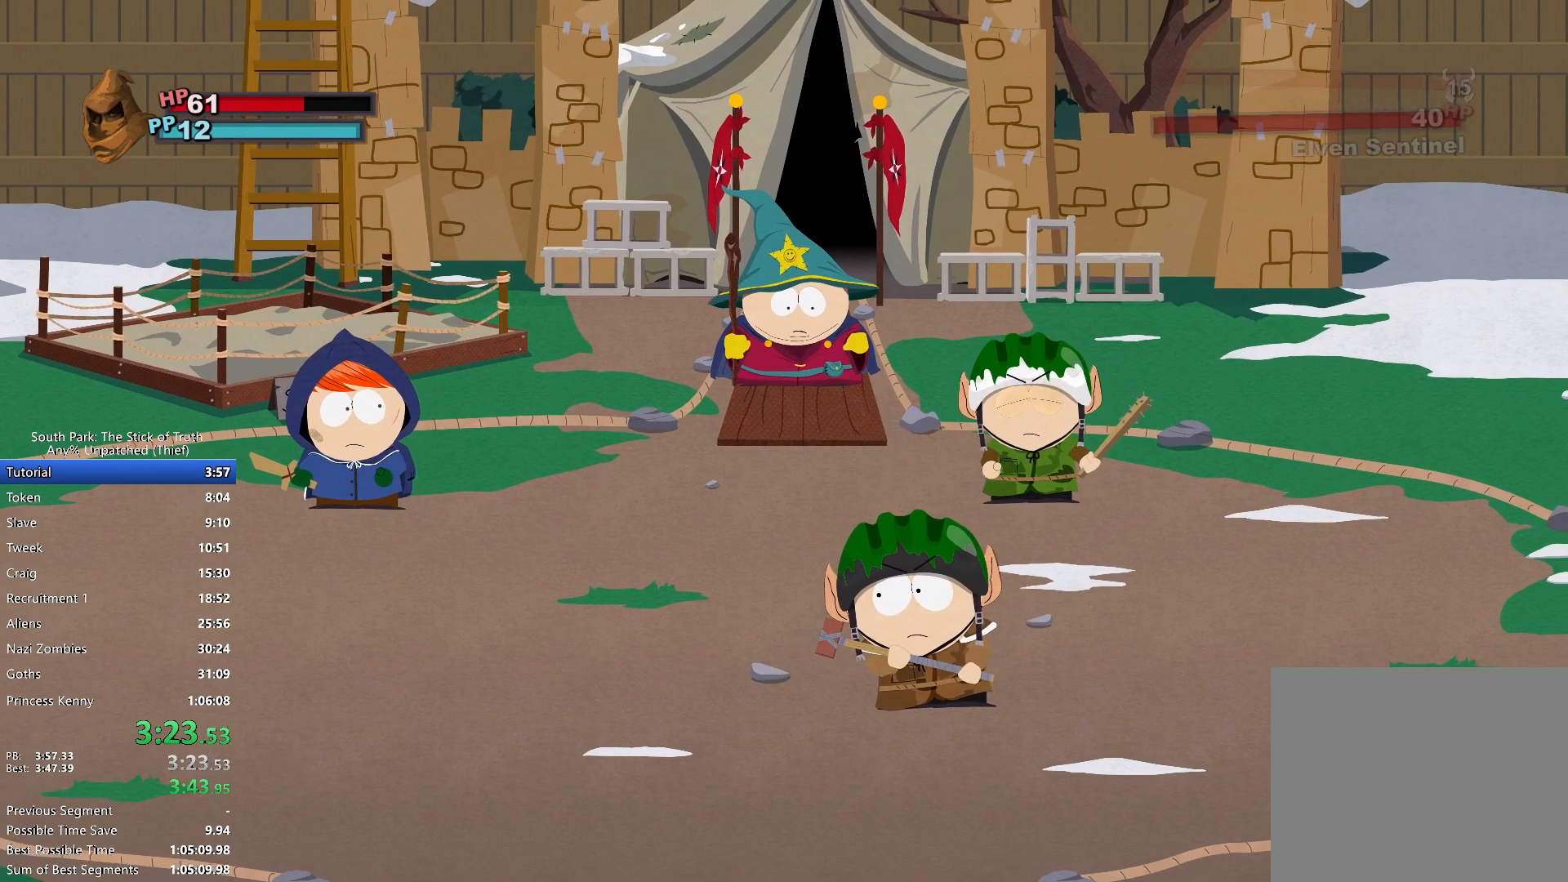
Gameplay with a controller (Xbox layout); each line is a JSON object with the inputs held at the frame after it. "events" lists button and stick changes between this image and that frame as [ms after this image, input, new state], when the widget could be followed in between. Not read: B L3 R1 R3.
{"buttons": [], "left_stick": "center", "right_stick": "center", "events": []}
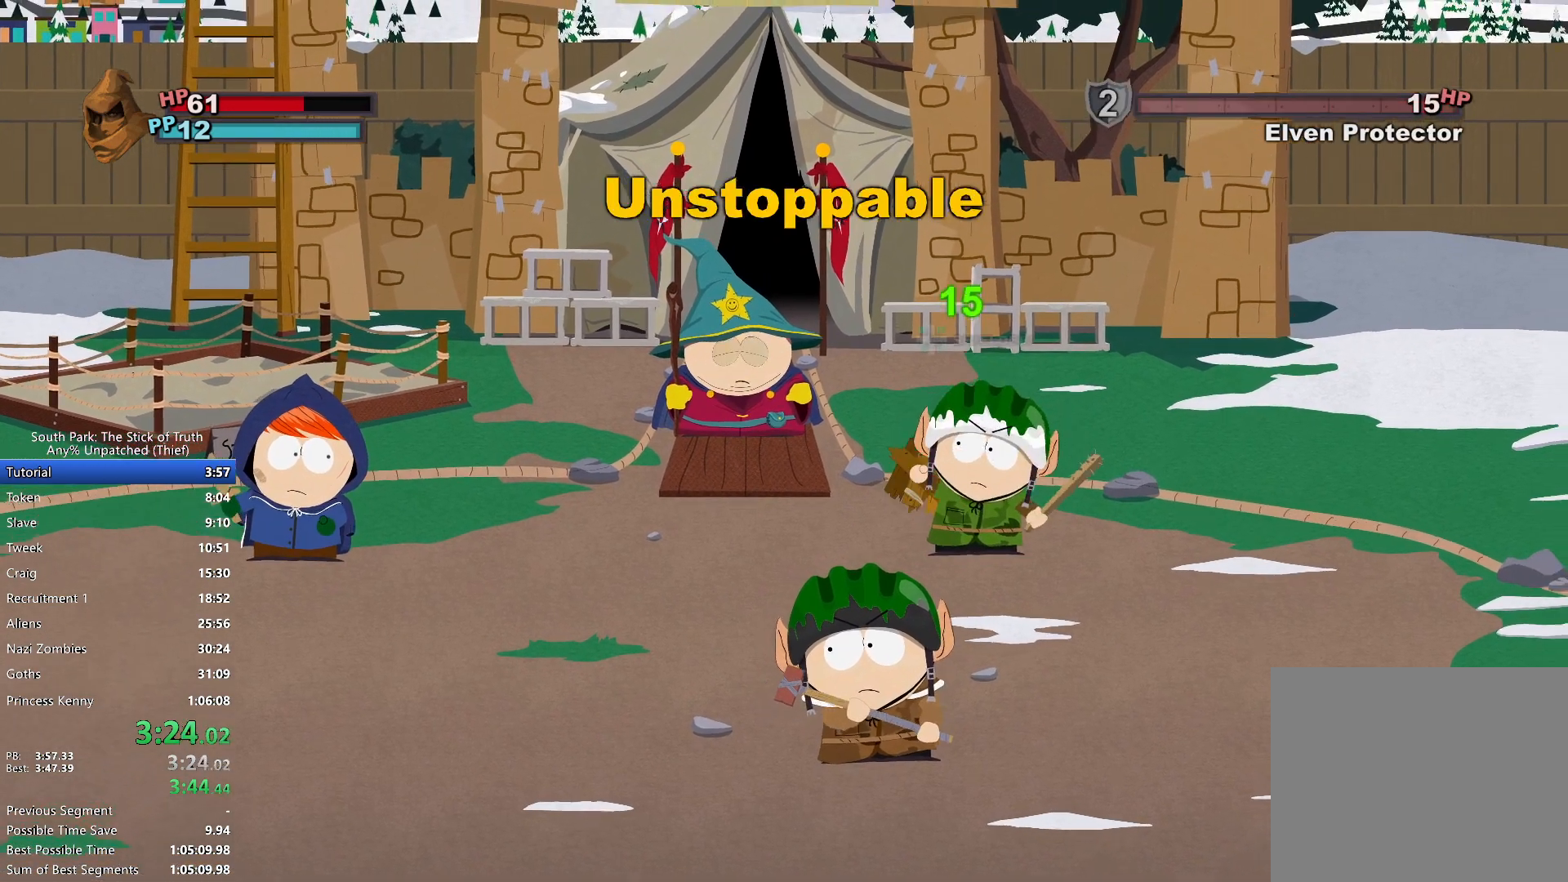
{"buttons": [], "left_stick": "center", "right_stick": "center", "events": []}
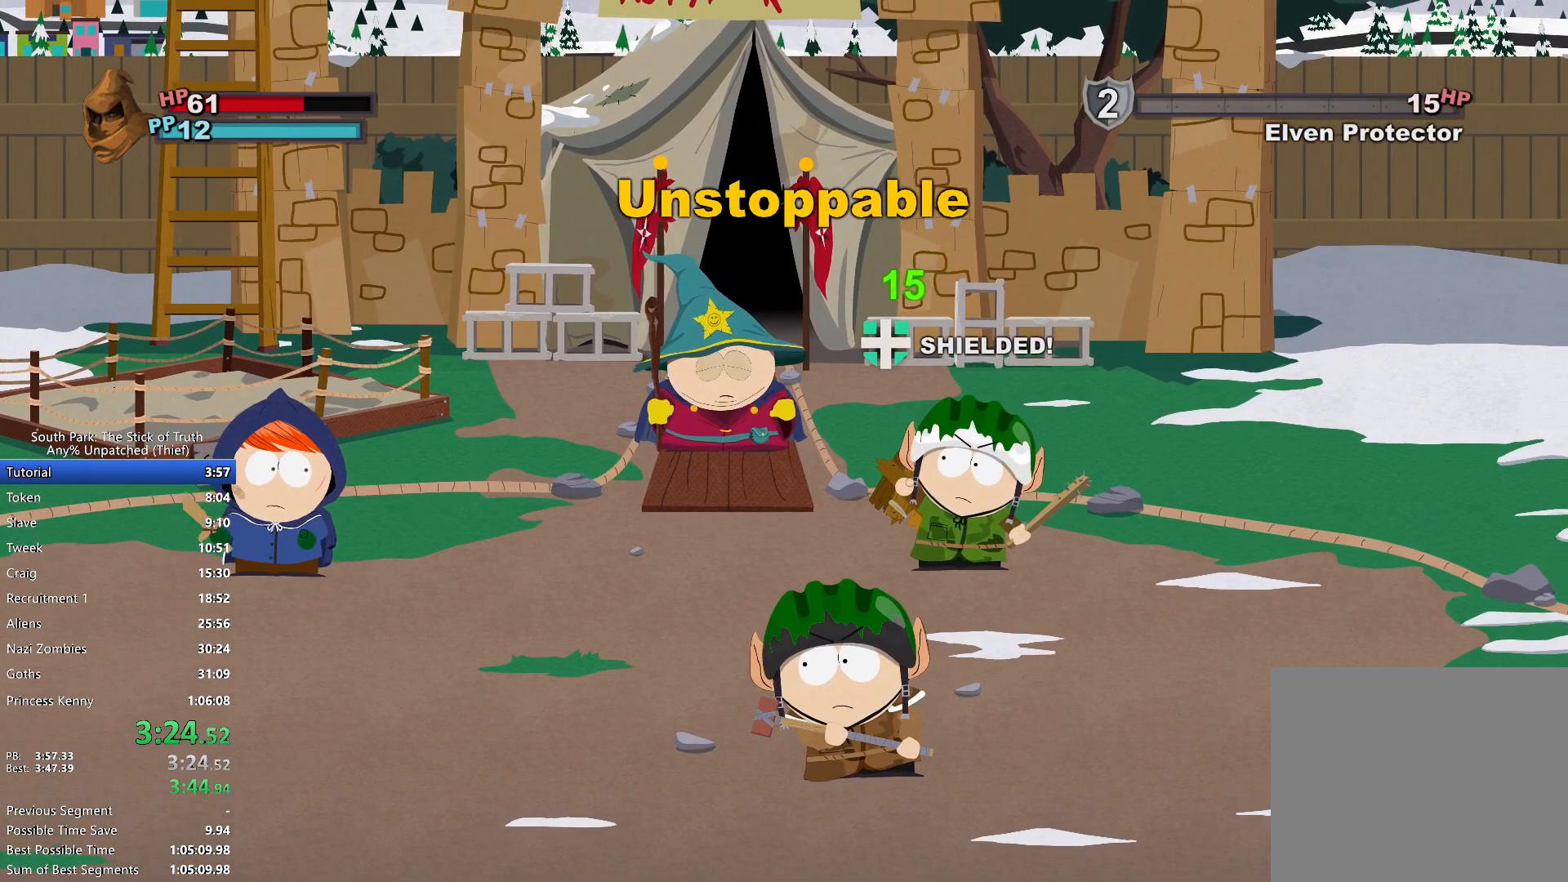
{"buttons": [], "left_stick": "center", "right_stick": "center", "events": []}
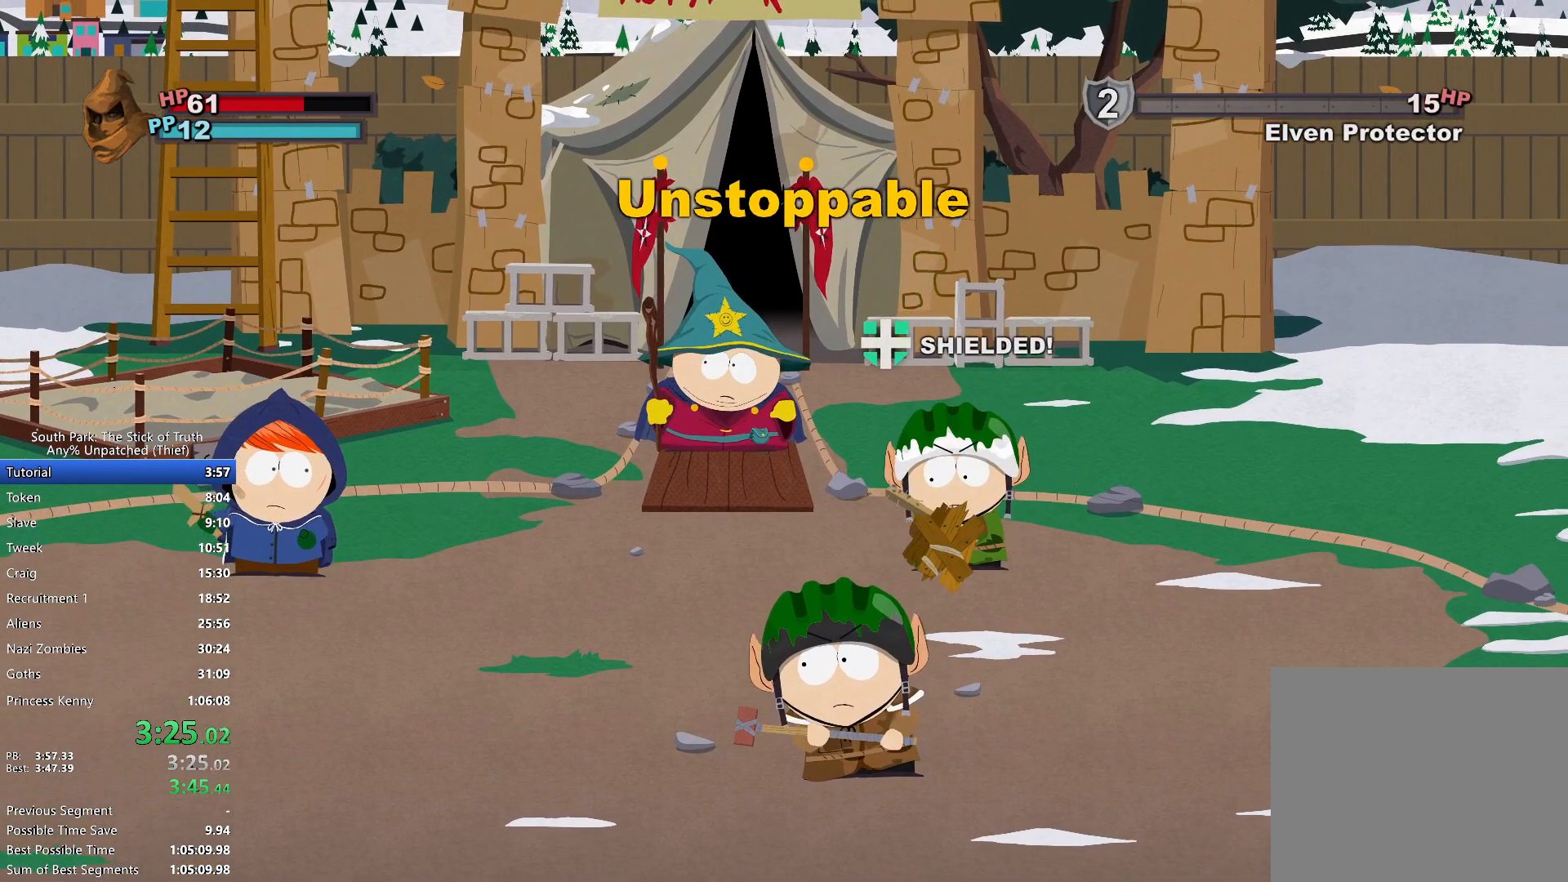
{"buttons": [], "left_stick": "center", "right_stick": "center", "events": []}
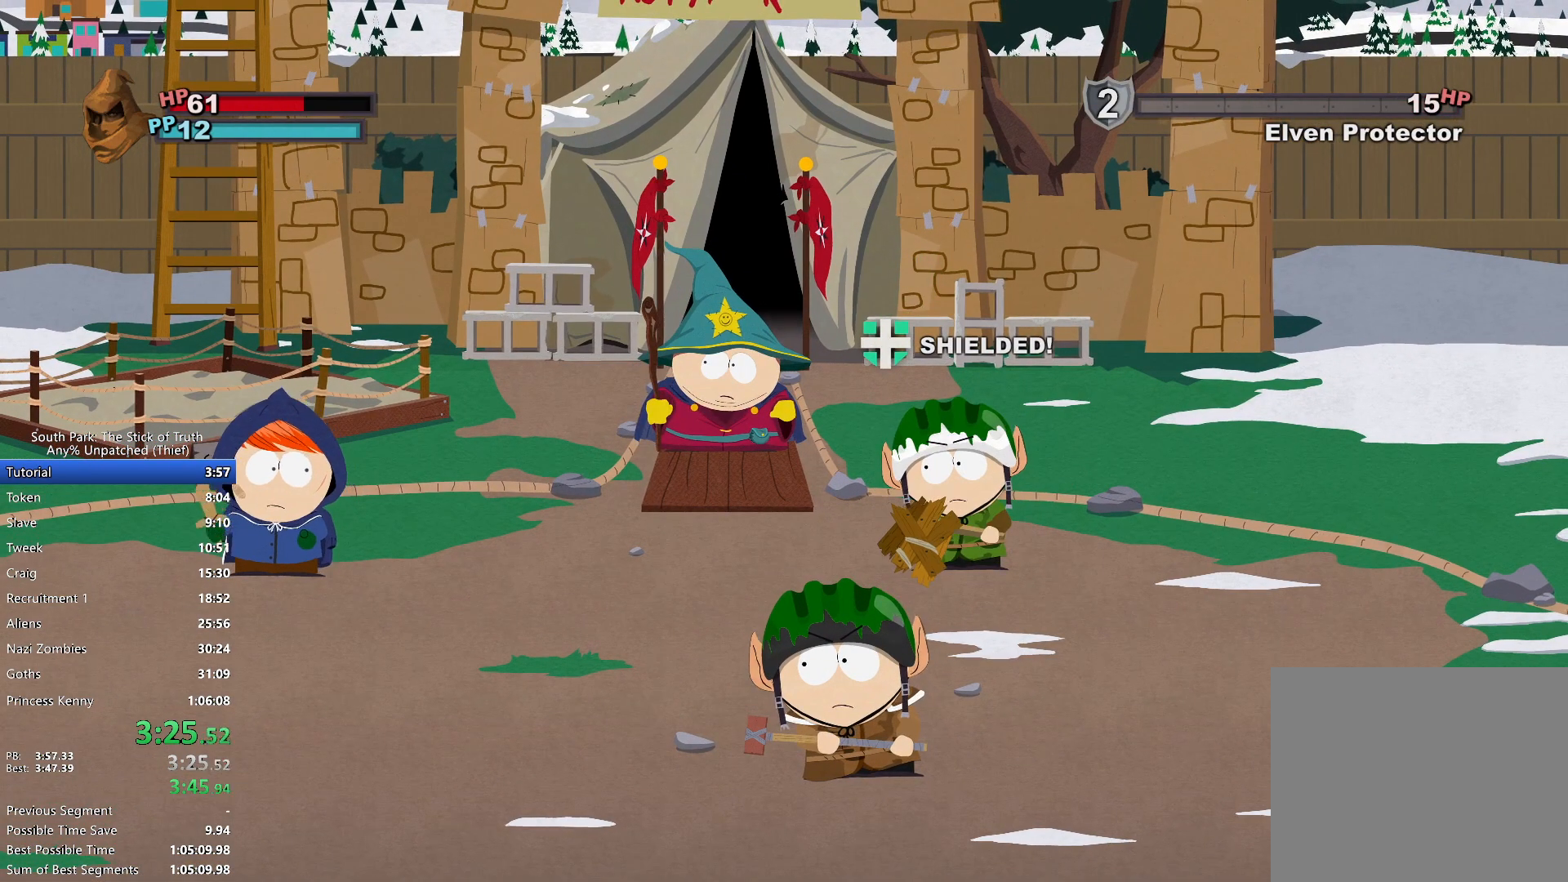
{"buttons": [], "left_stick": "center", "right_stick": "center", "events": []}
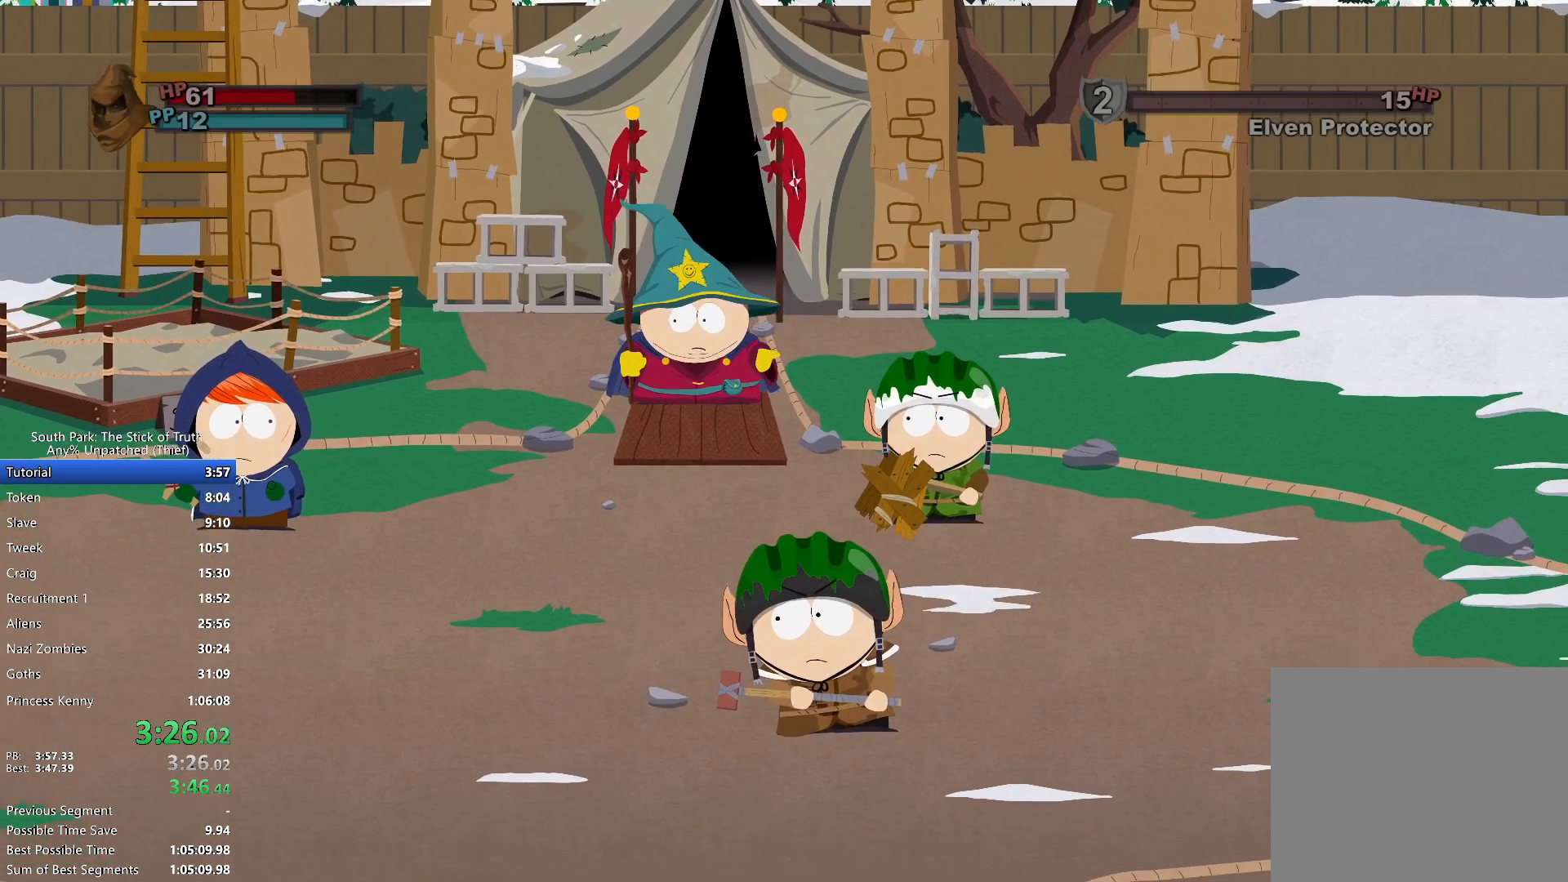
{"buttons": [], "left_stick": "center", "right_stick": "center", "events": []}
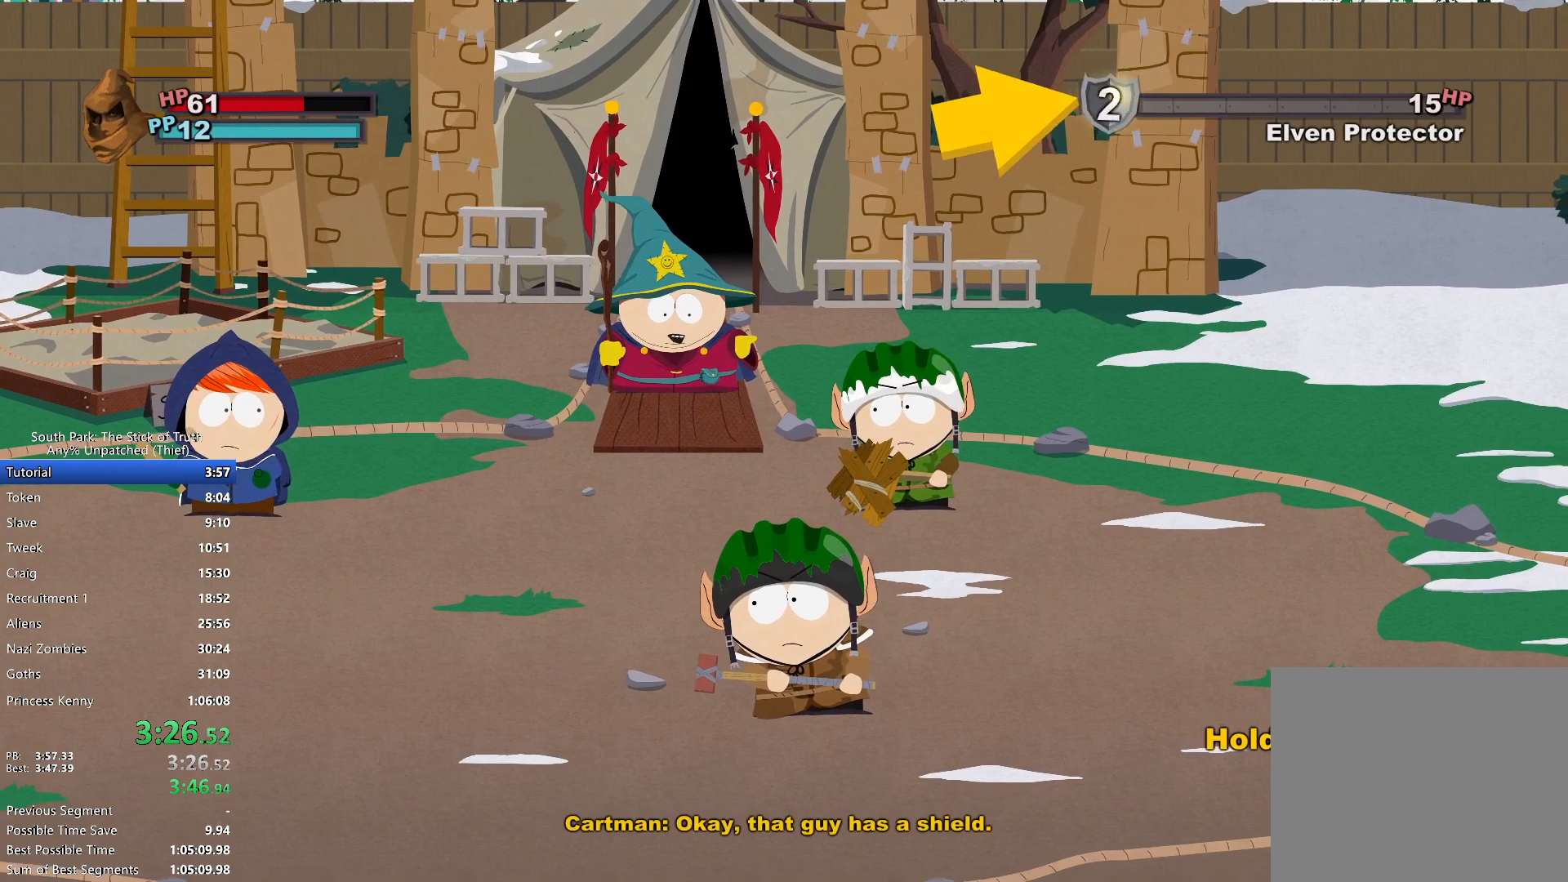
{"buttons": [], "left_stick": "center", "right_stick": "center", "events": []}
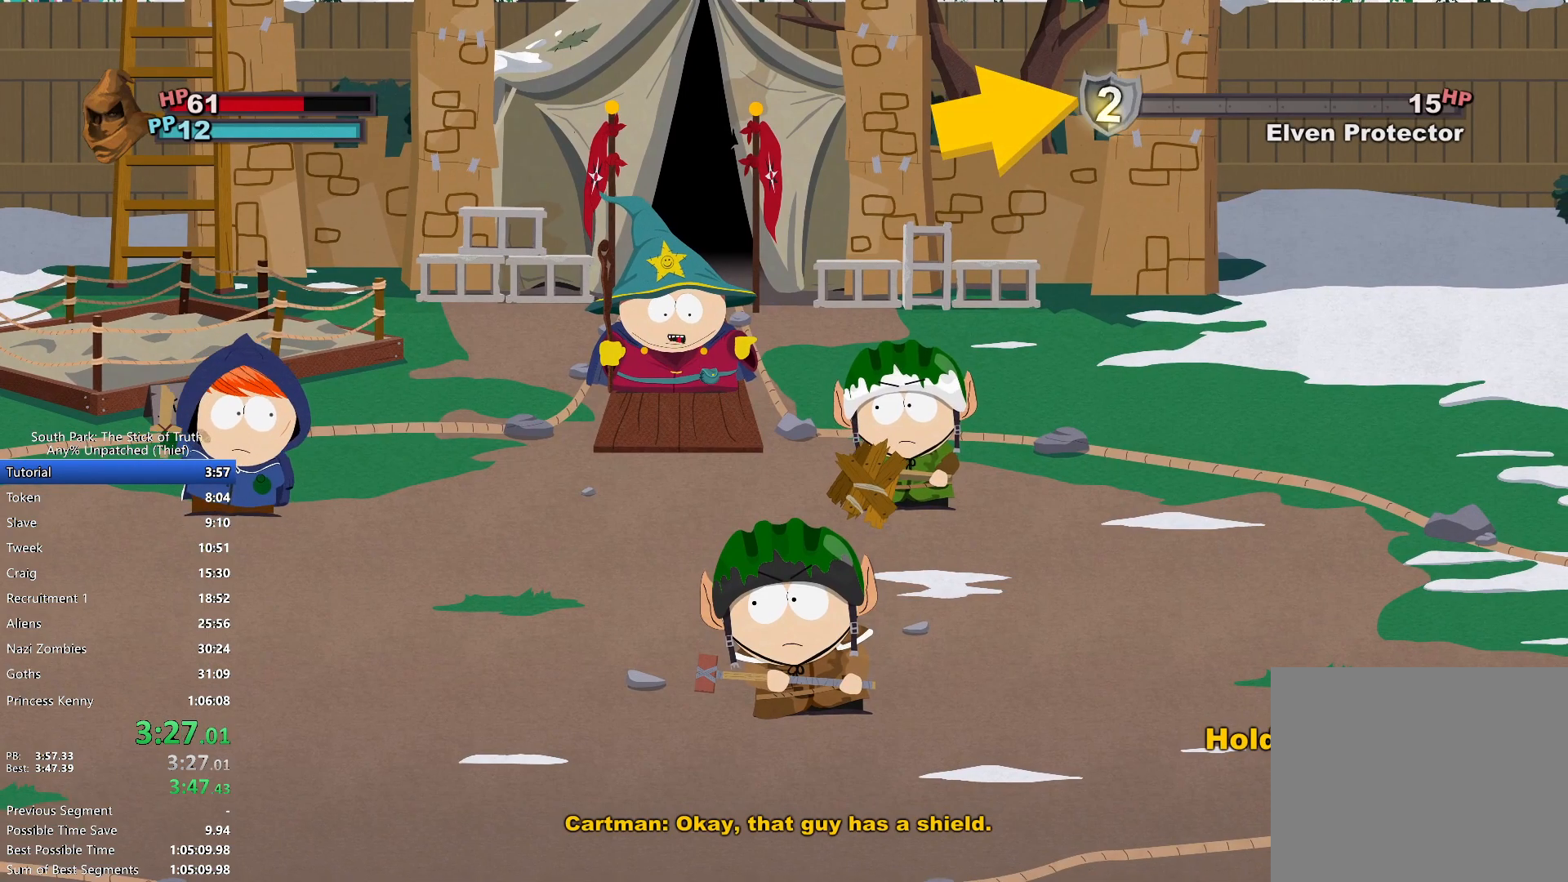
{"buttons": [], "left_stick": "center", "right_stick": "center", "events": [[167, "A", "down"], [200, "A", "up"]]}
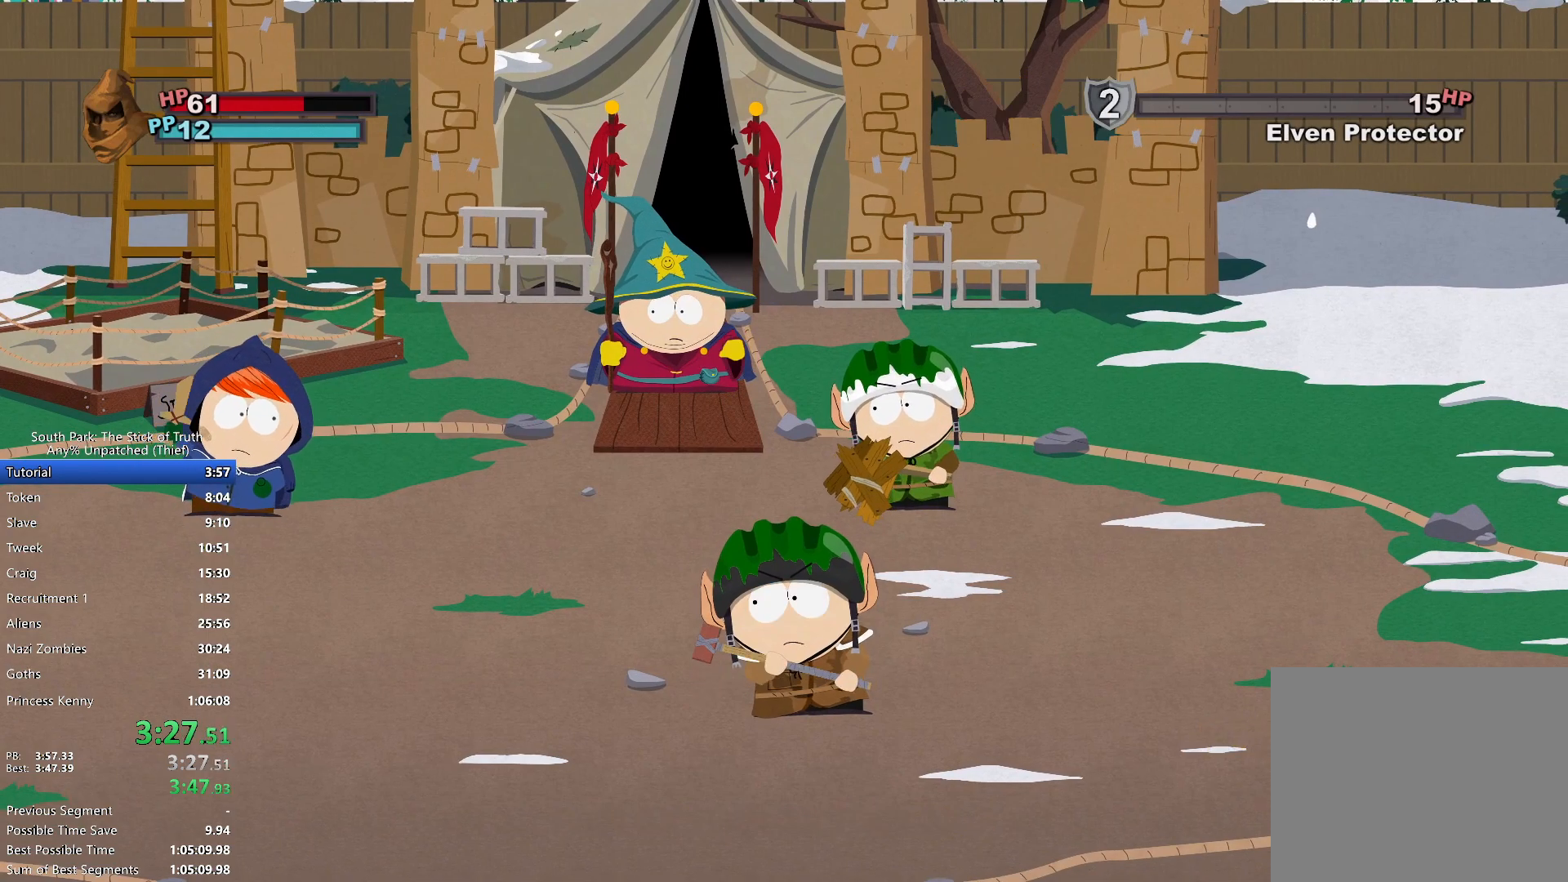
{"buttons": ["A"], "left_stick": "center", "right_stick": "center", "events": [[217, "A", "down"], [267, "A", "up"], [333, "A", "down"], [383, "A", "up"], [467, "A", "down"]]}
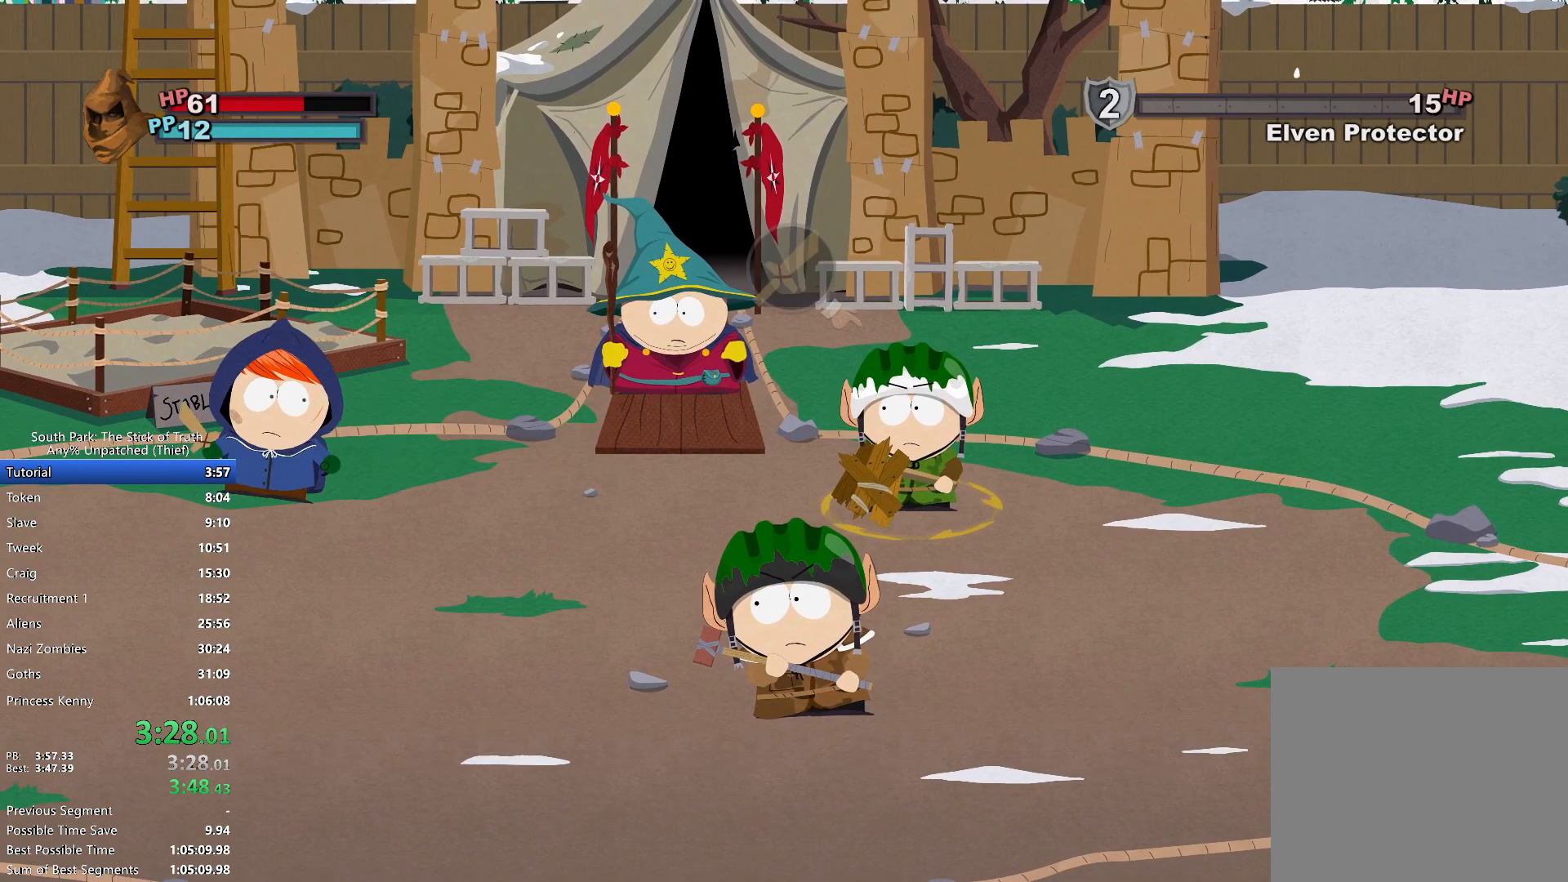
{"buttons": [], "left_stick": "center", "right_stick": "center", "events": [[17, "A", "up"]]}
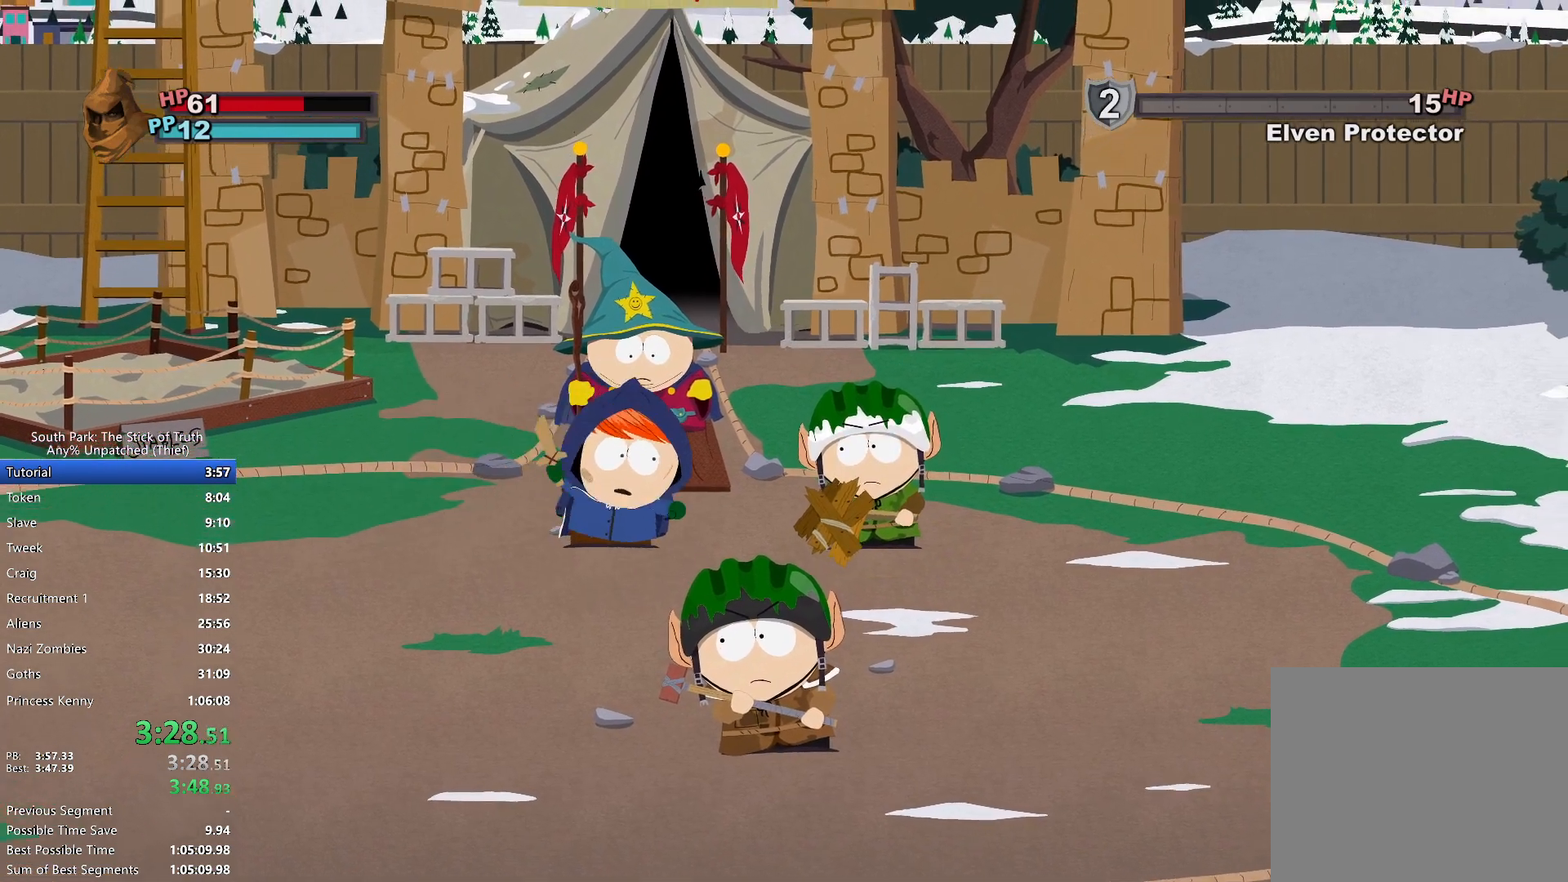
{"buttons": [], "left_stick": "center", "right_stick": "center", "events": [[17, "A", "down"], [50, "R2", "down"], [83, "A", "up"], [117, "R2", "up"]]}
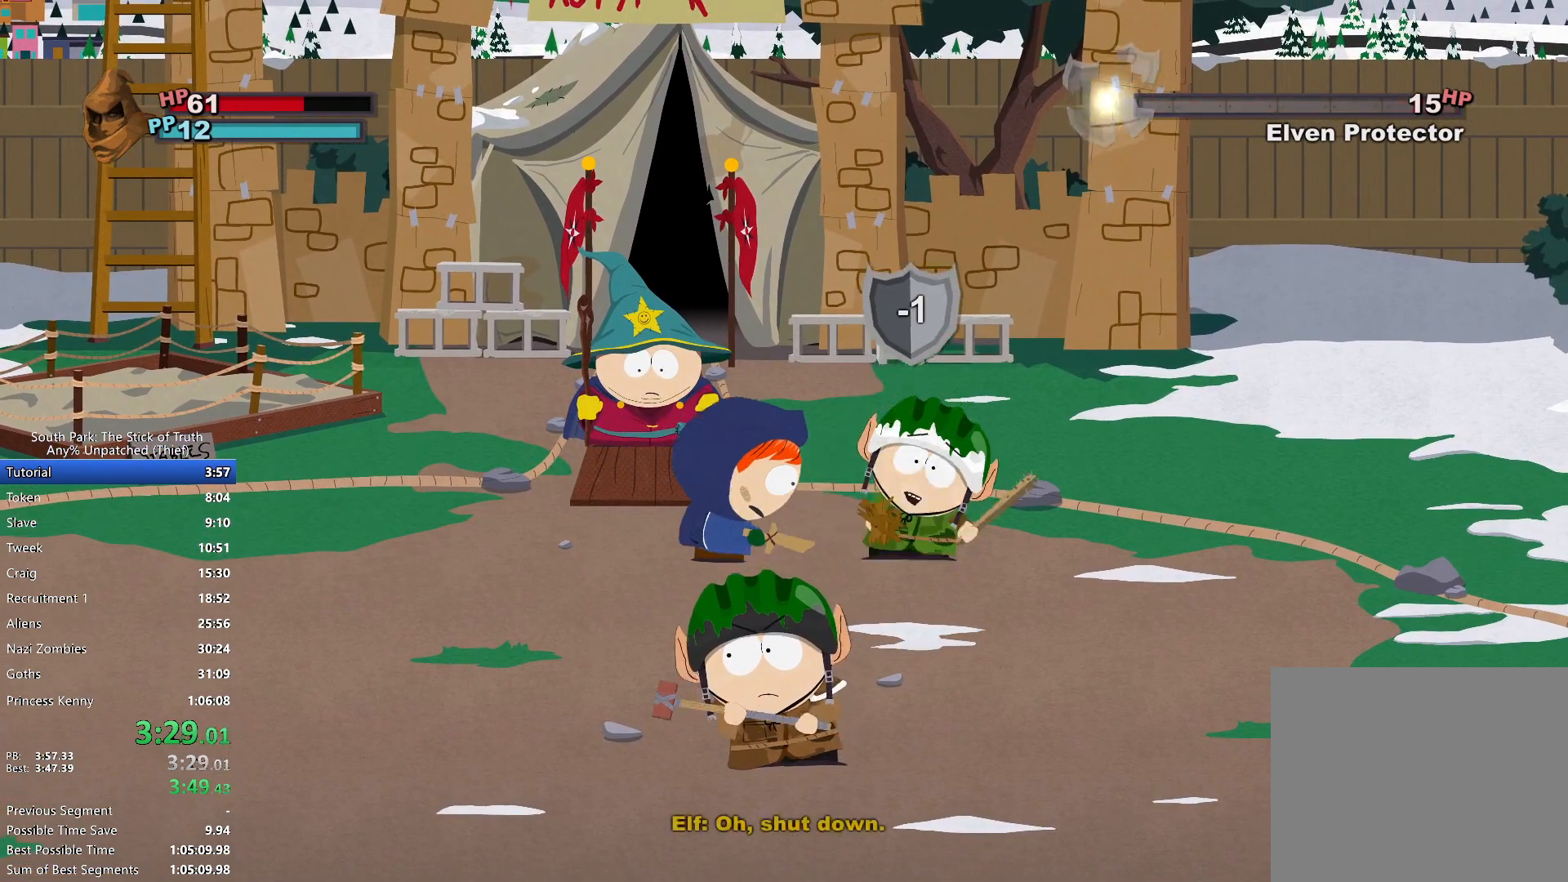
{"buttons": [], "left_stick": "center", "right_stick": "center", "events": [[200, "A", "down"], [267, "A", "up"]]}
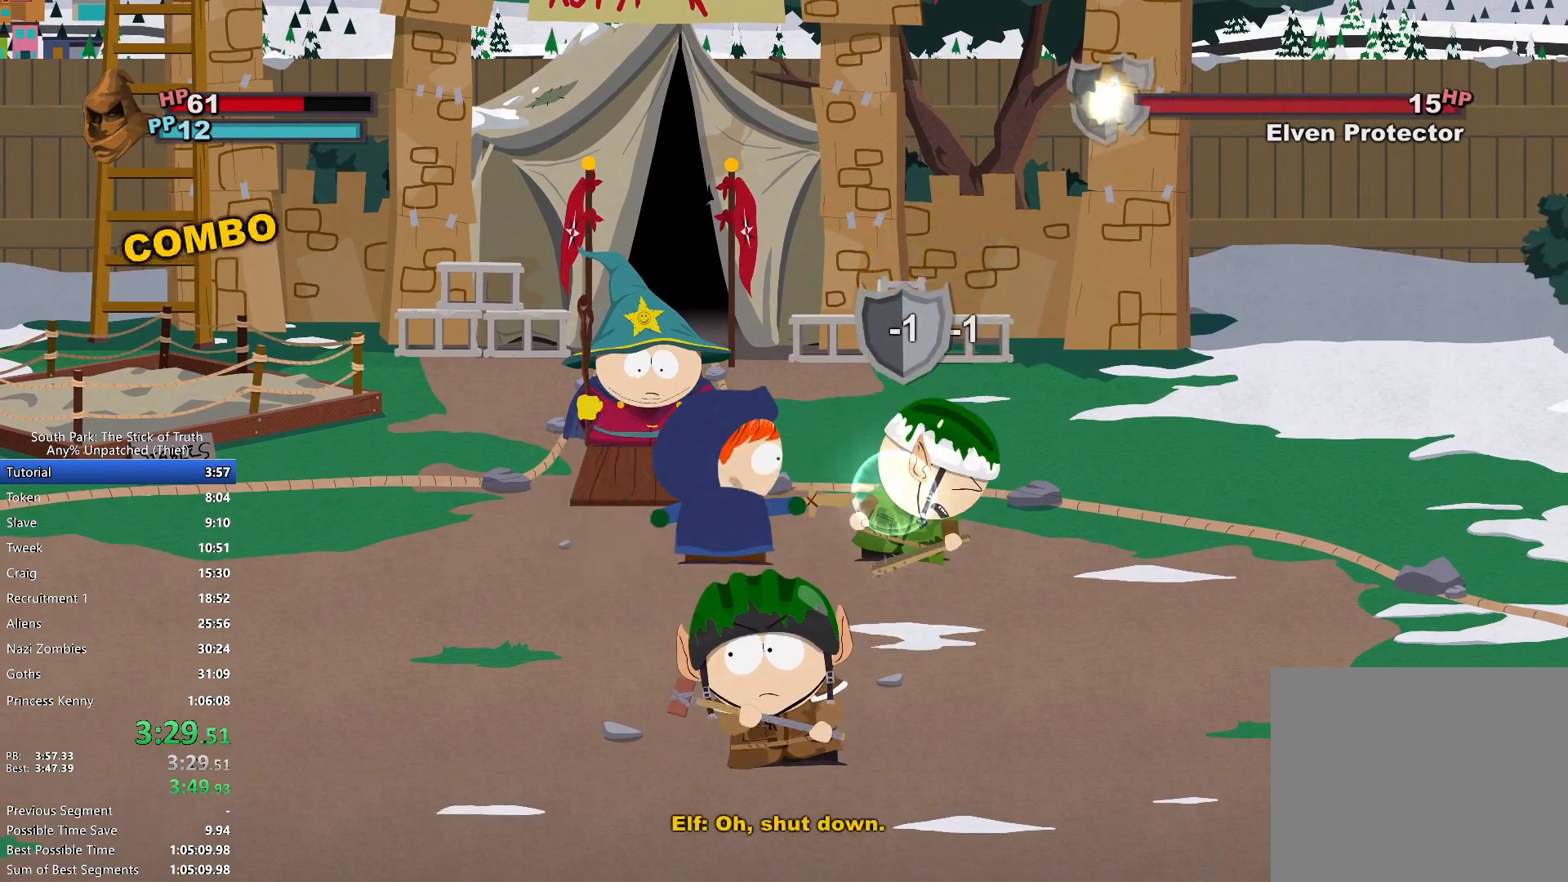
{"buttons": [], "left_stick": "center", "right_stick": "center", "events": [[333, "A", "down"], [433, "A", "up"]]}
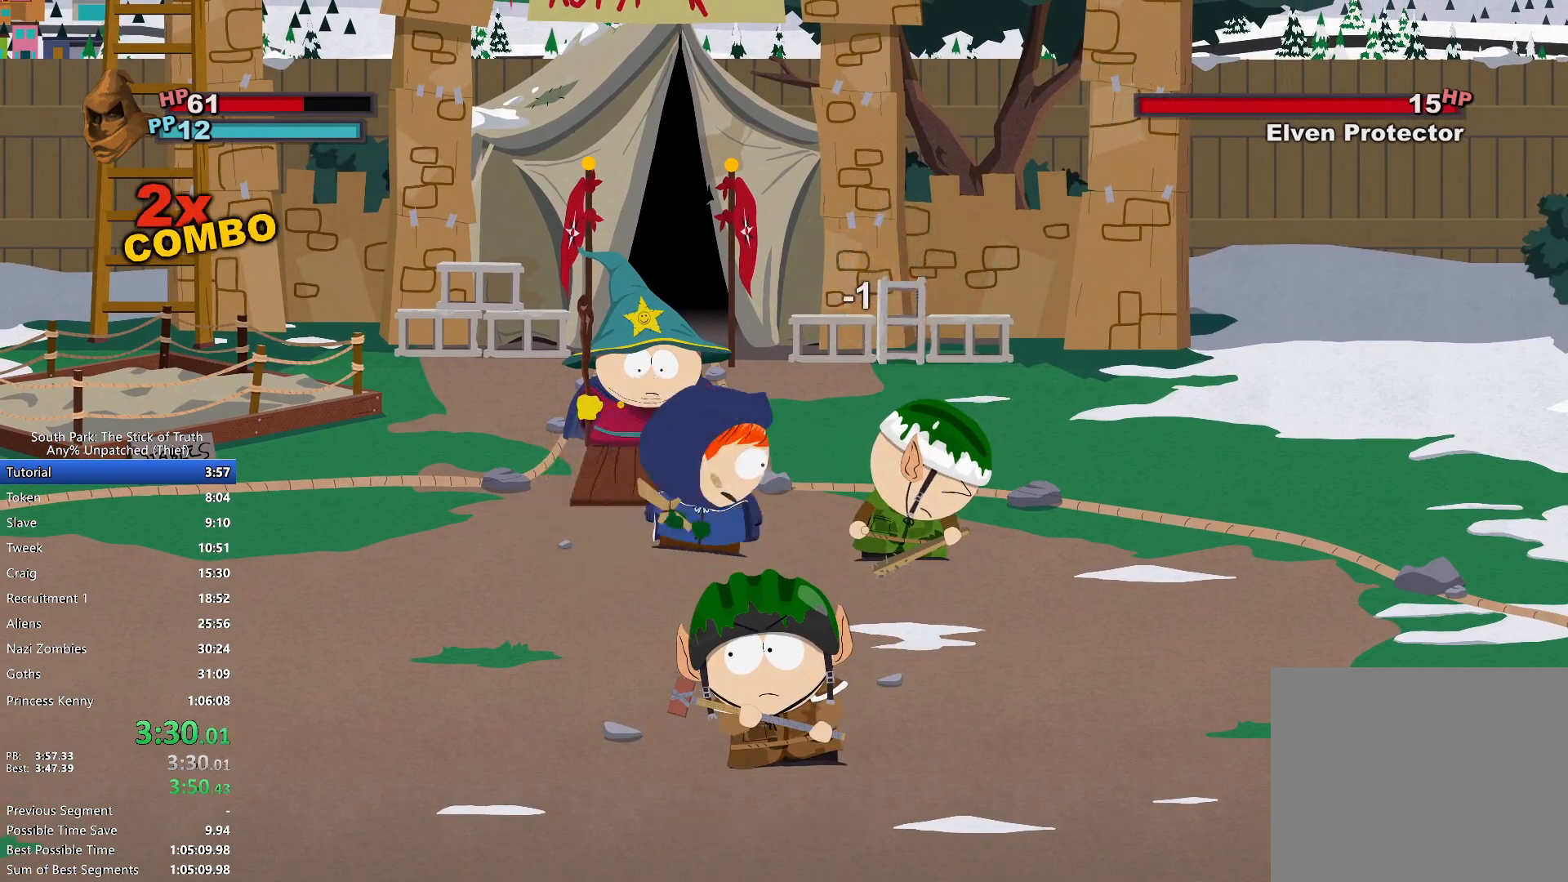
{"buttons": [], "left_stick": "center", "right_stick": "center", "events": [[317, "R2", "down"], [350, "R2", "up"]]}
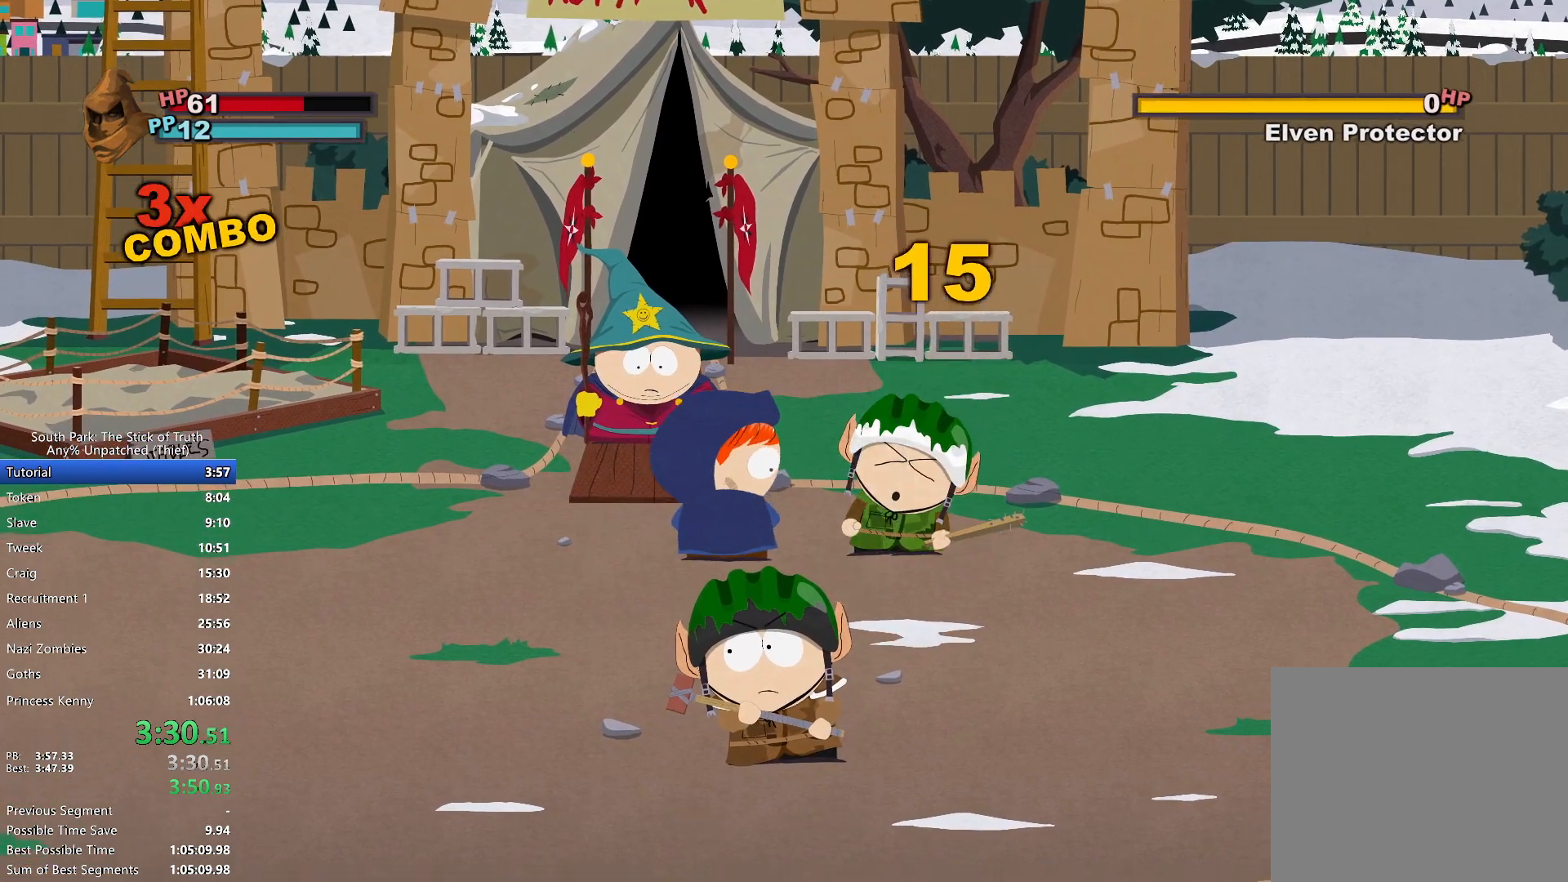
{"buttons": [], "left_stick": "center", "right_stick": "center", "events": []}
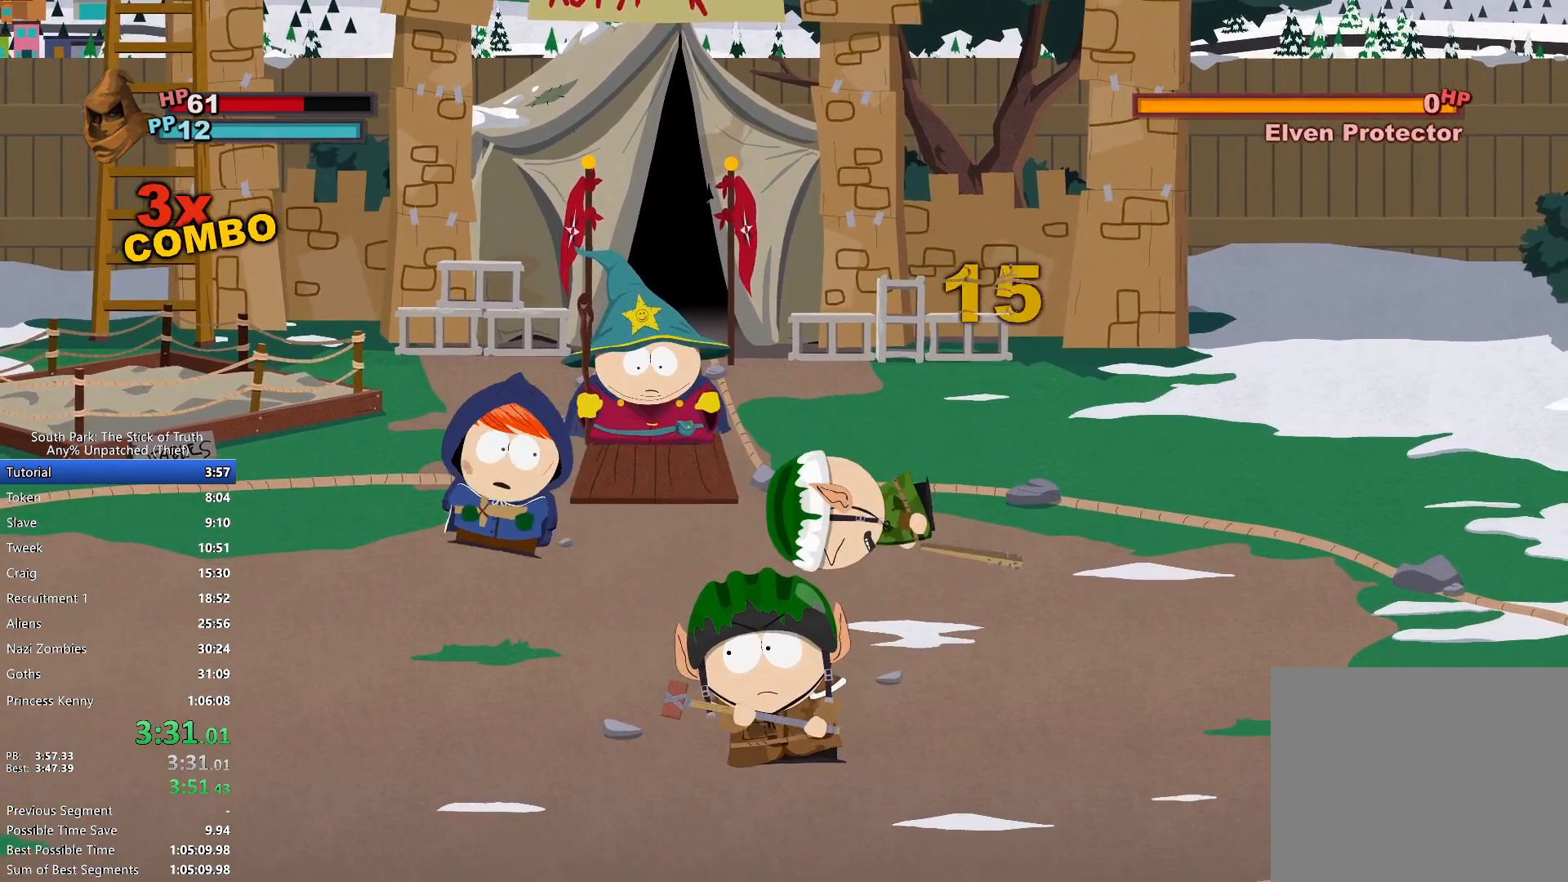
{"buttons": [], "left_stick": "center", "right_stick": "center", "events": []}
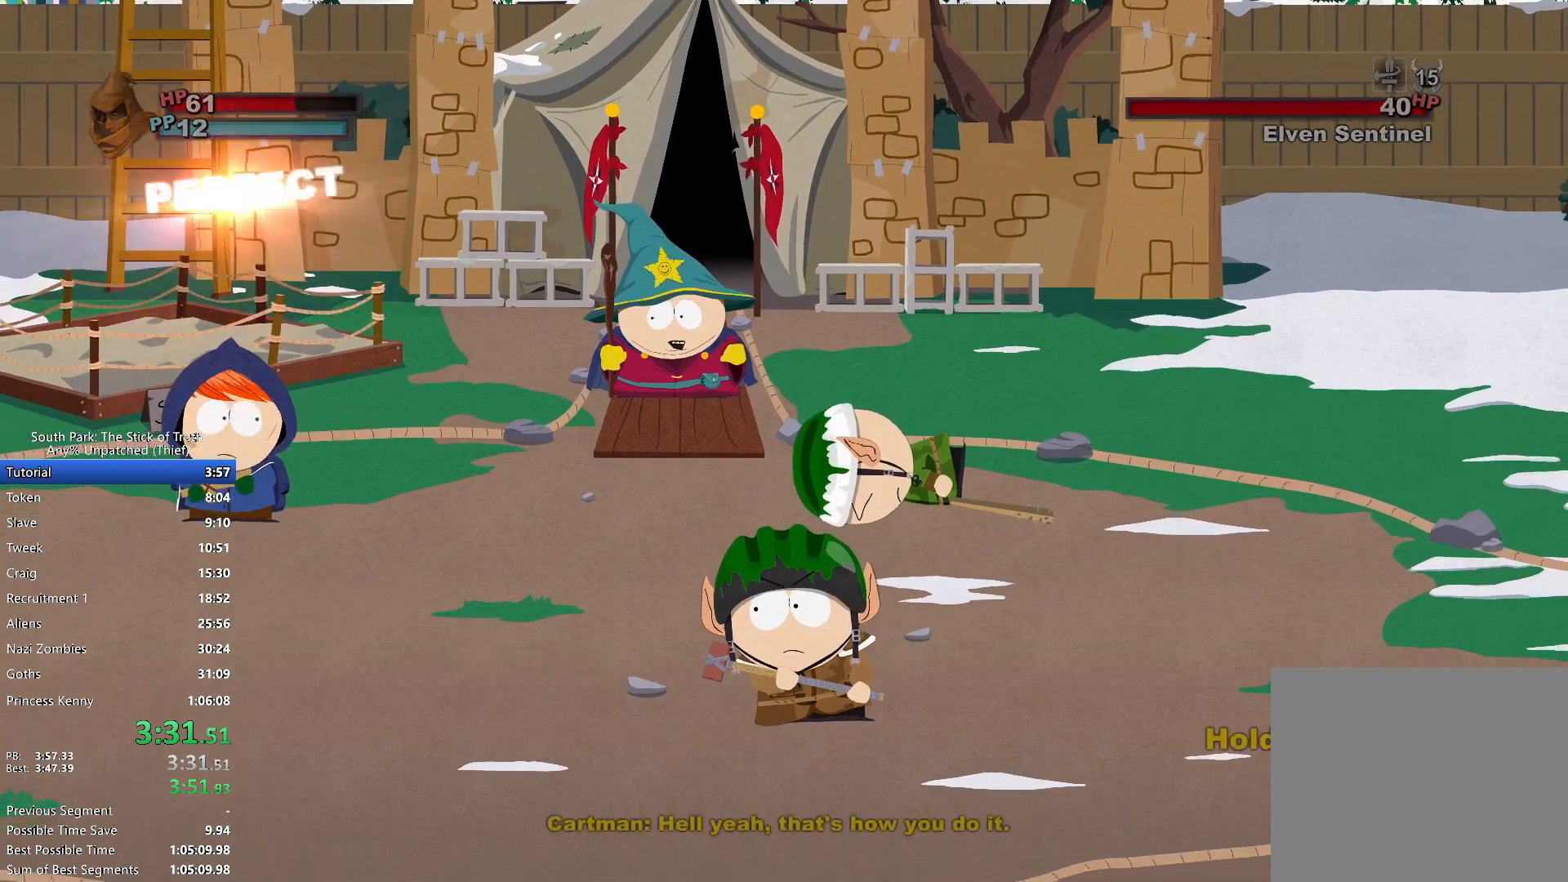
{"buttons": [], "left_stick": "center", "right_stick": "center", "events": []}
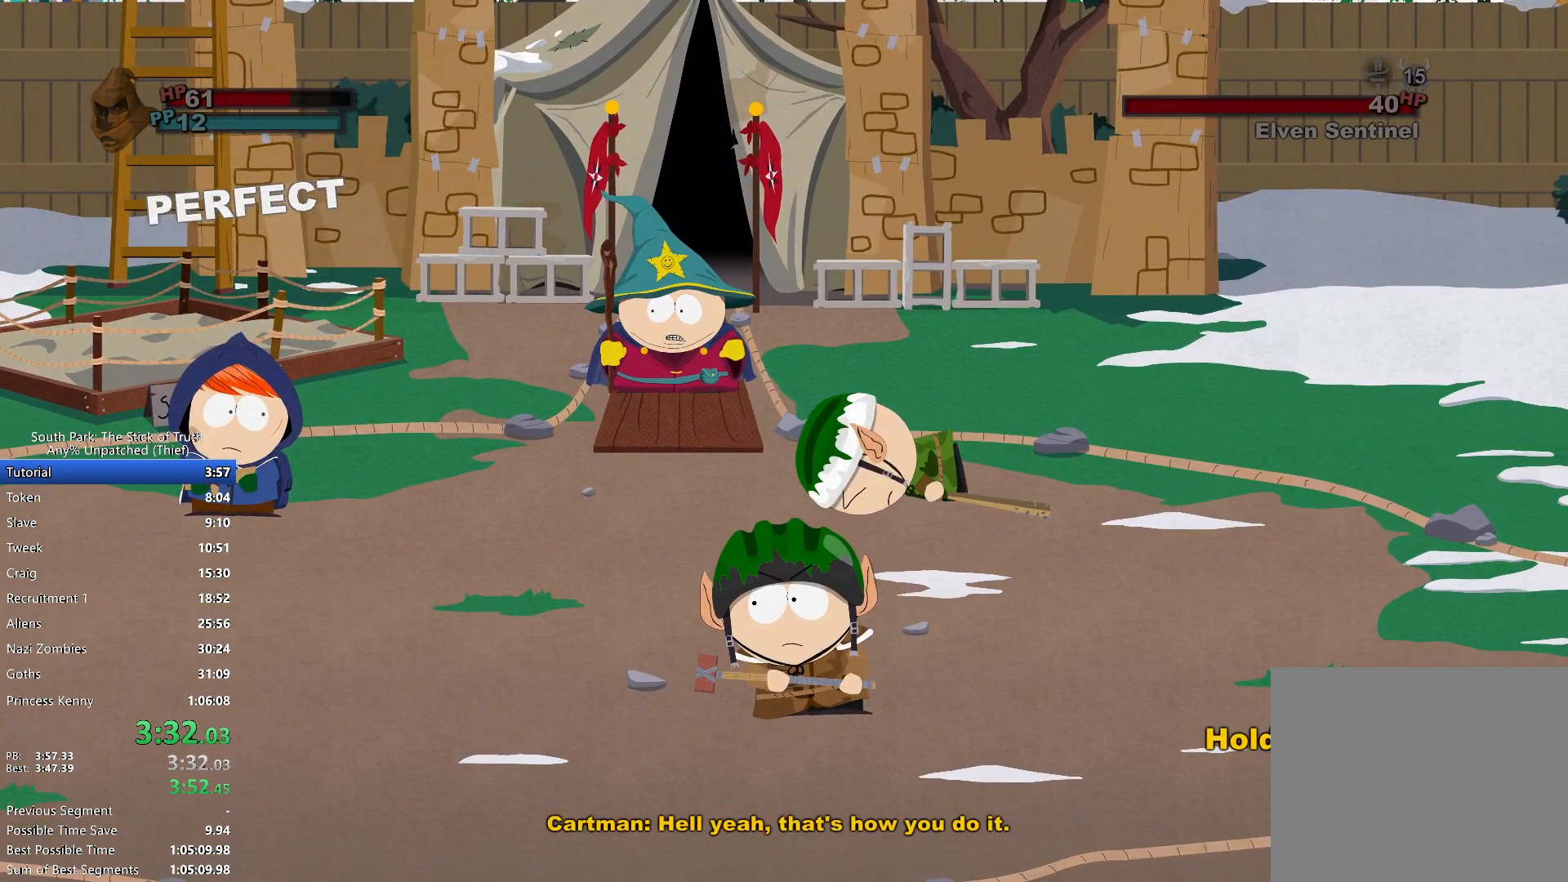
{"buttons": [], "left_stick": "center", "right_stick": "center", "events": []}
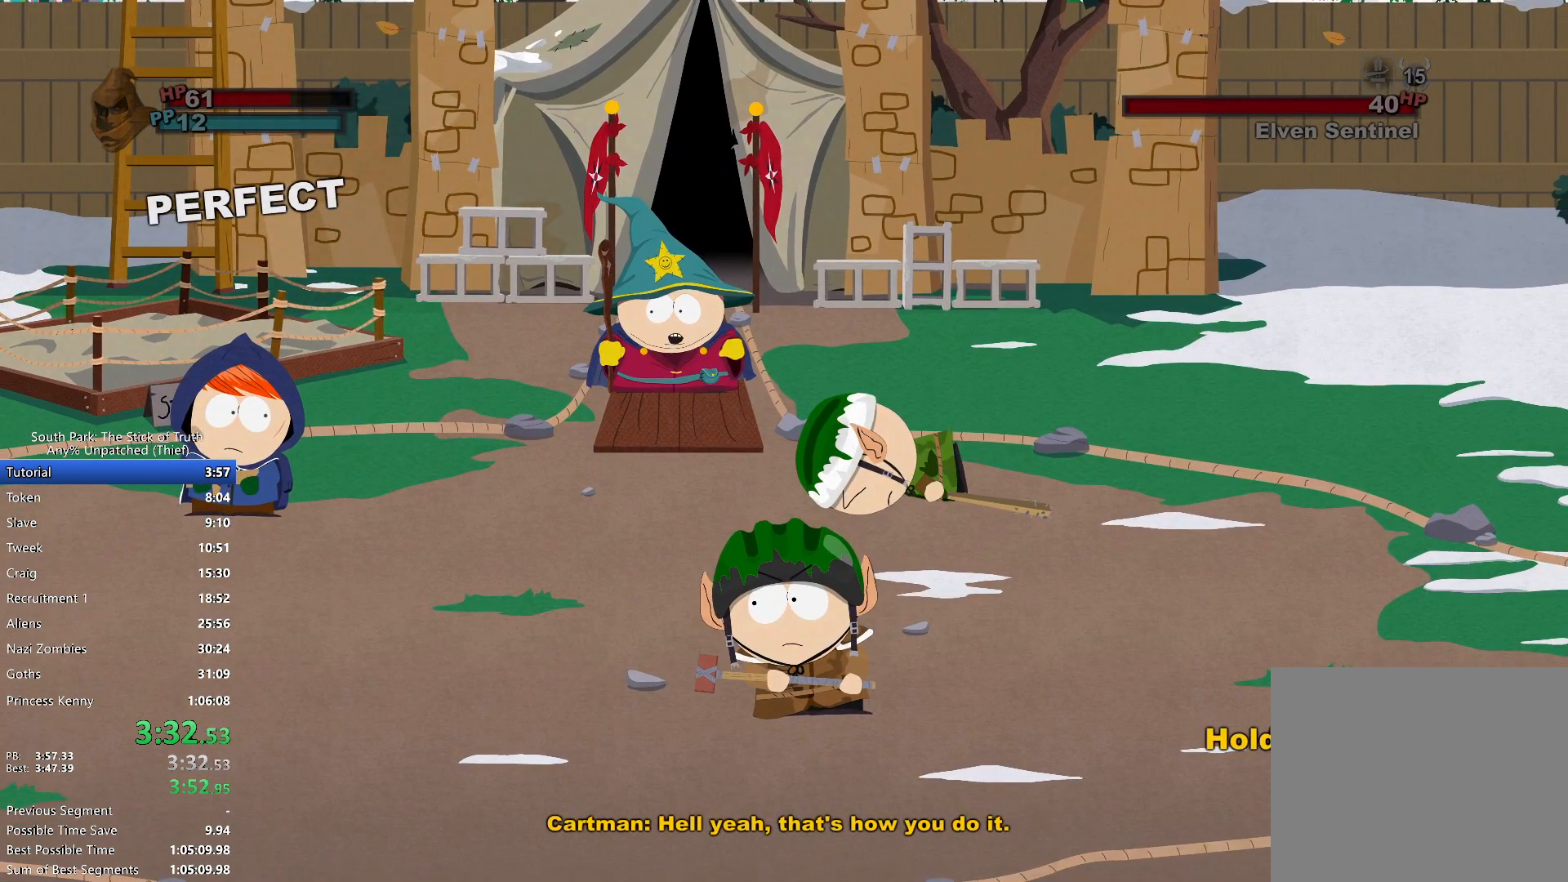
{"buttons": [], "left_stick": "center", "right_stick": "center", "events": [[67, "A", "down"], [150, "A", "up"]]}
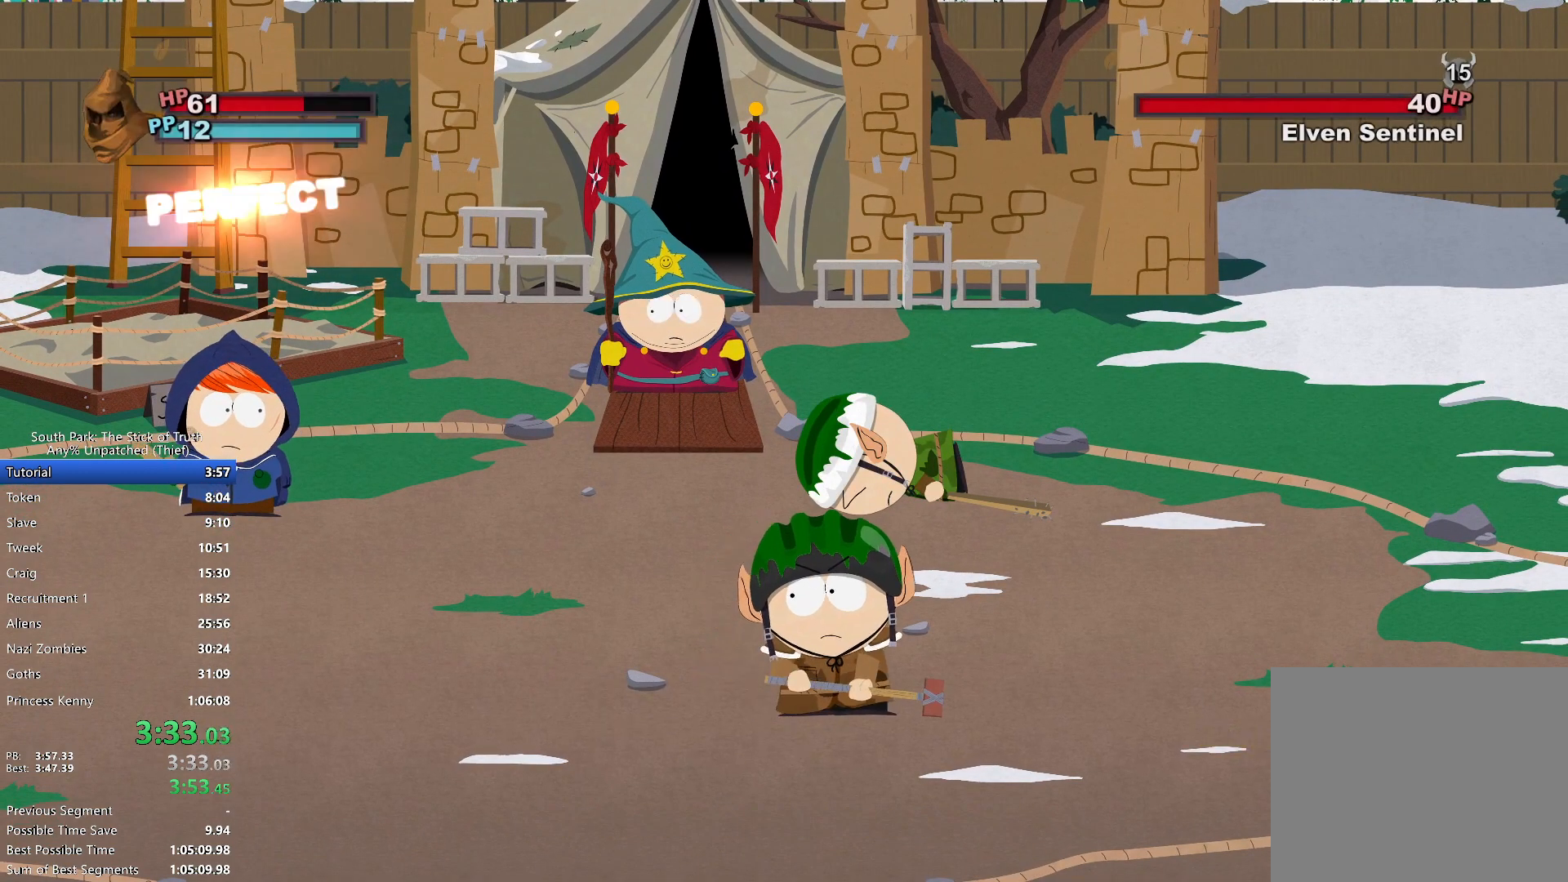
{"buttons": [], "left_stick": "center", "right_stick": "center", "events": [[300, "A", "down"], [333, "A", "up"], [450, "A", "down"], [500, "A", "up"]]}
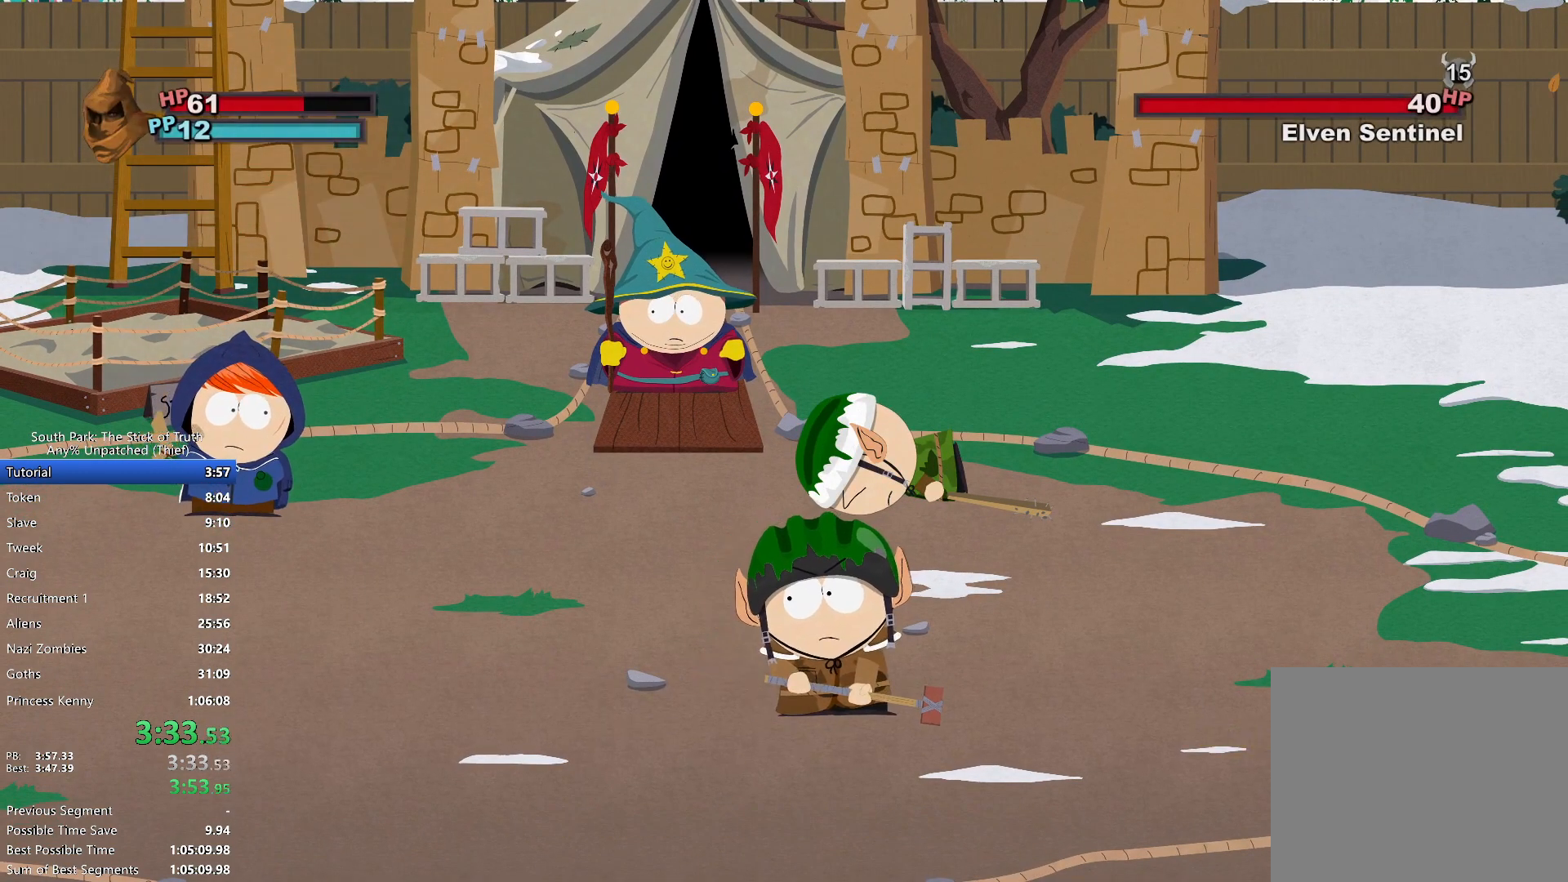
{"buttons": [], "left_stick": "center", "right_stick": "center", "events": [[83, "A", "down"], [133, "A", "up"], [233, "A", "down"], [250, "A", "up"]]}
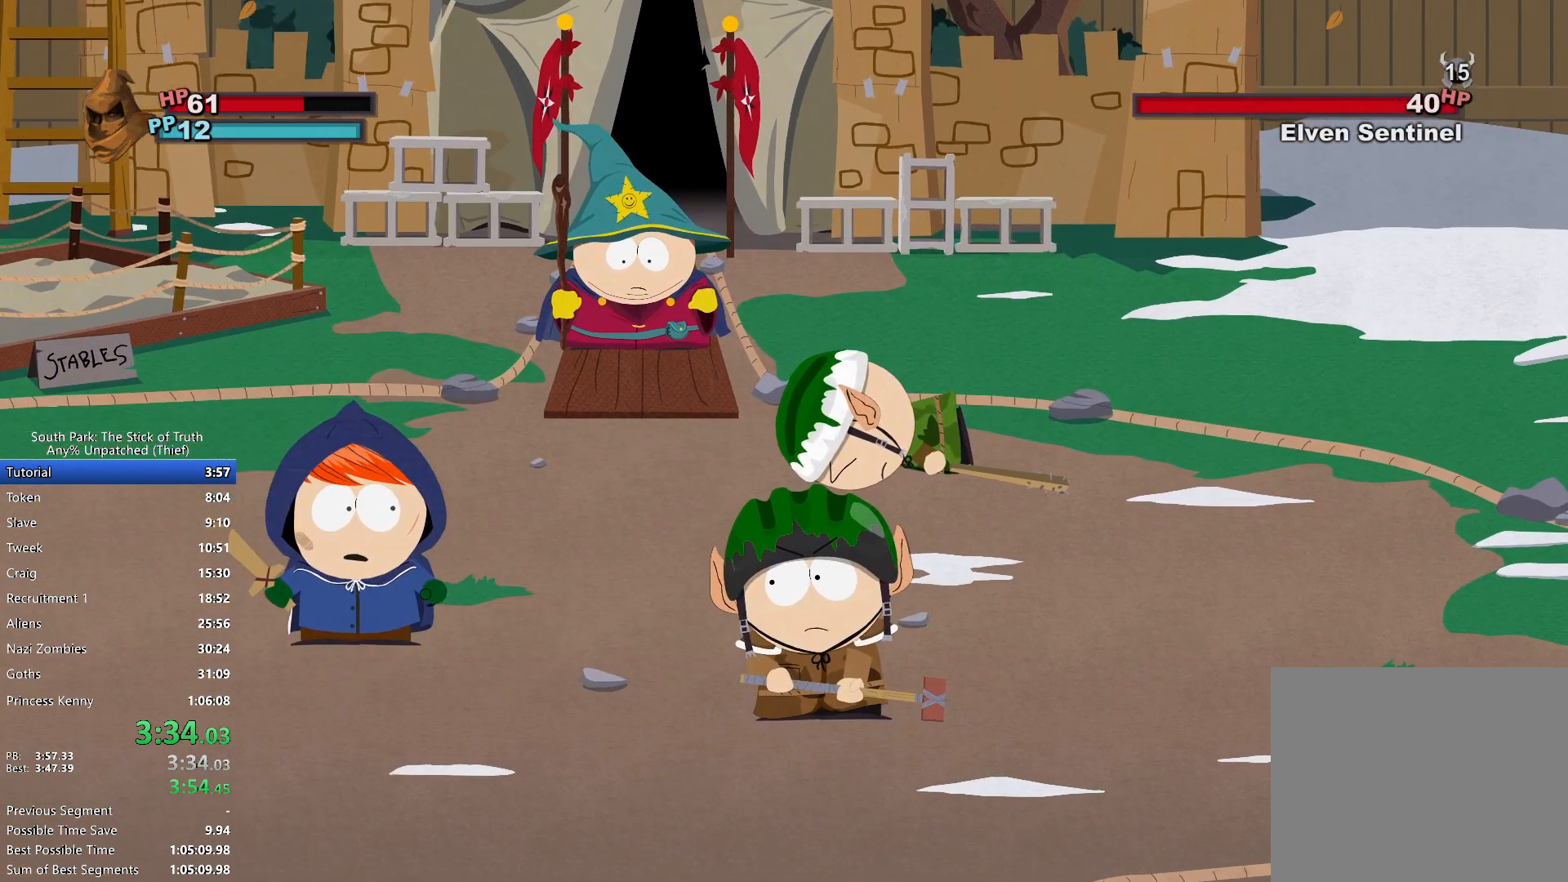
{"buttons": [], "left_stick": "center", "right_stick": "center", "events": [[167, "X", "down"], [217, "X", "up"], [317, "X", "down"], [367, "X", "up"]]}